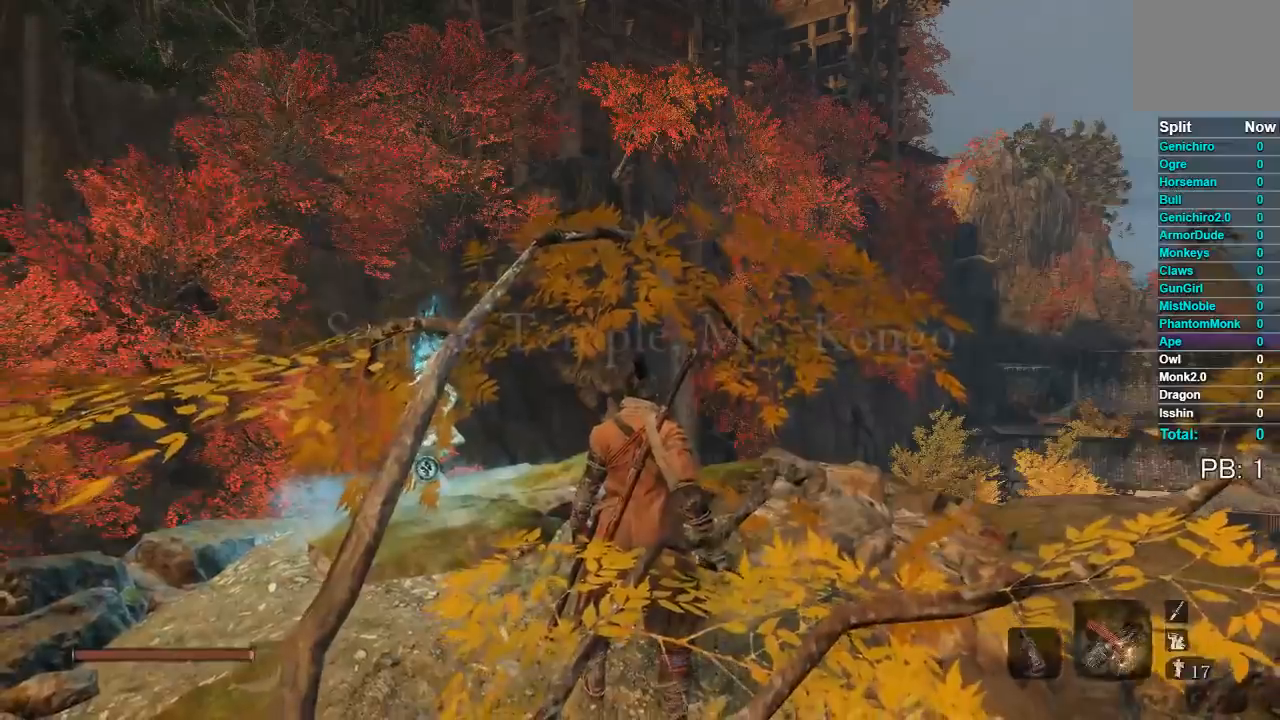
Gameplay with a controller (Xbox layout); each line is a JSON object with the inputs held at the frame after it (dt_ms = milliseconds from this image to that frame). "button_events" lists button changes between this image and that frame as [ms after this image, input, new state], when the widget could be followed in between (sticks are given only as held states).
{"dt_ms": 500, "buttons": [], "left_stick": "center", "right_stick": "down", "button_events": []}
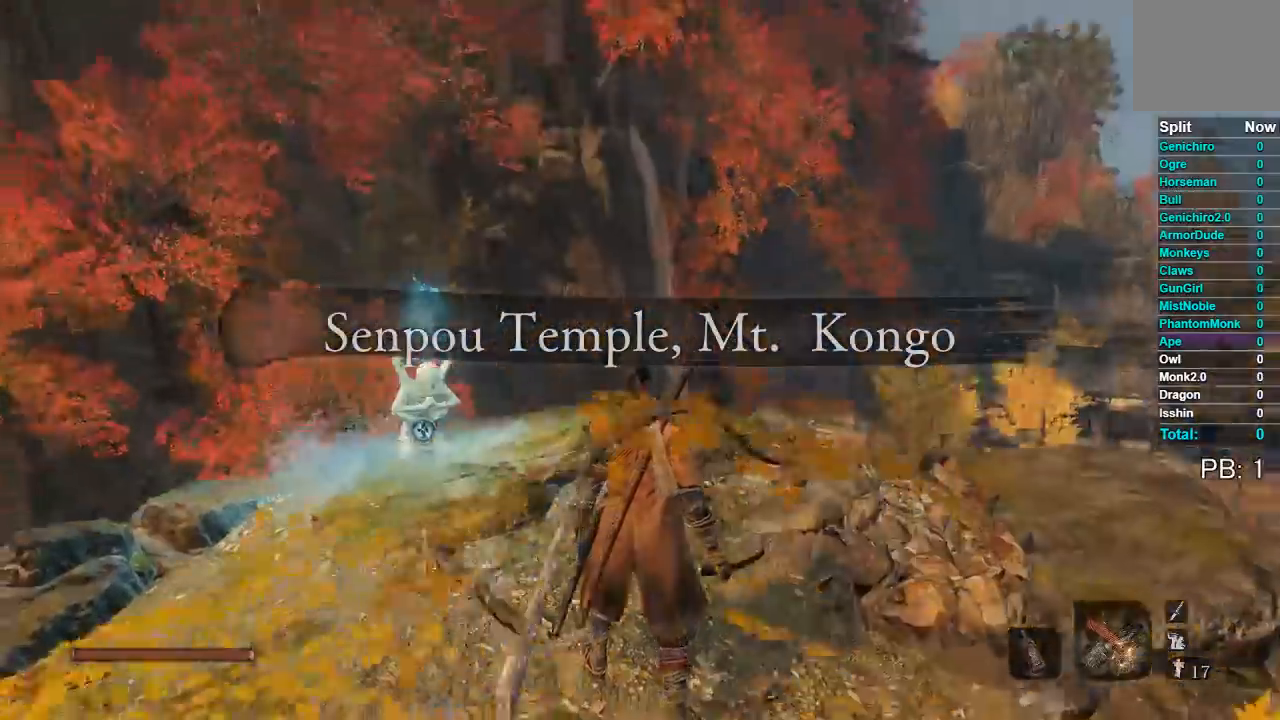
{"dt_ms": 500, "buttons": [], "left_stick": "up", "right_stick": "center", "button_events": []}
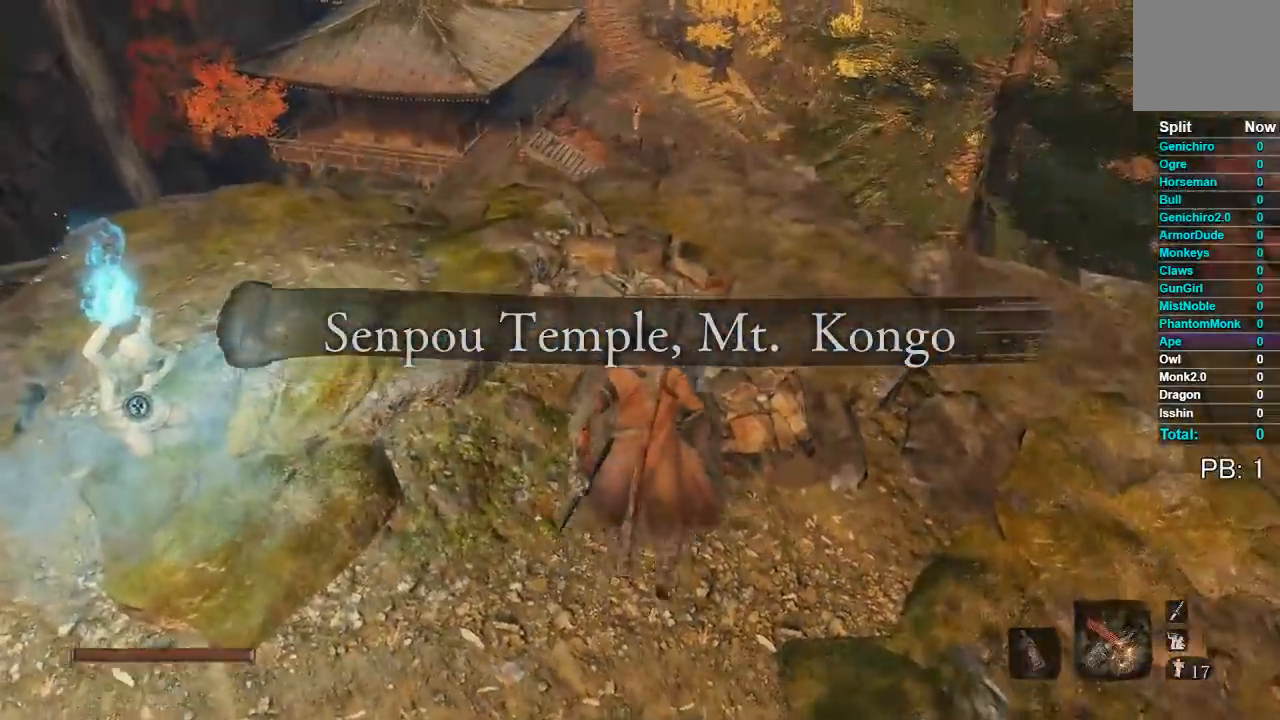
{"dt_ms": 500, "buttons": ["B"], "left_stick": "up-left", "right_stick": "down-left", "button_events": [[50, "B", "down"]]}
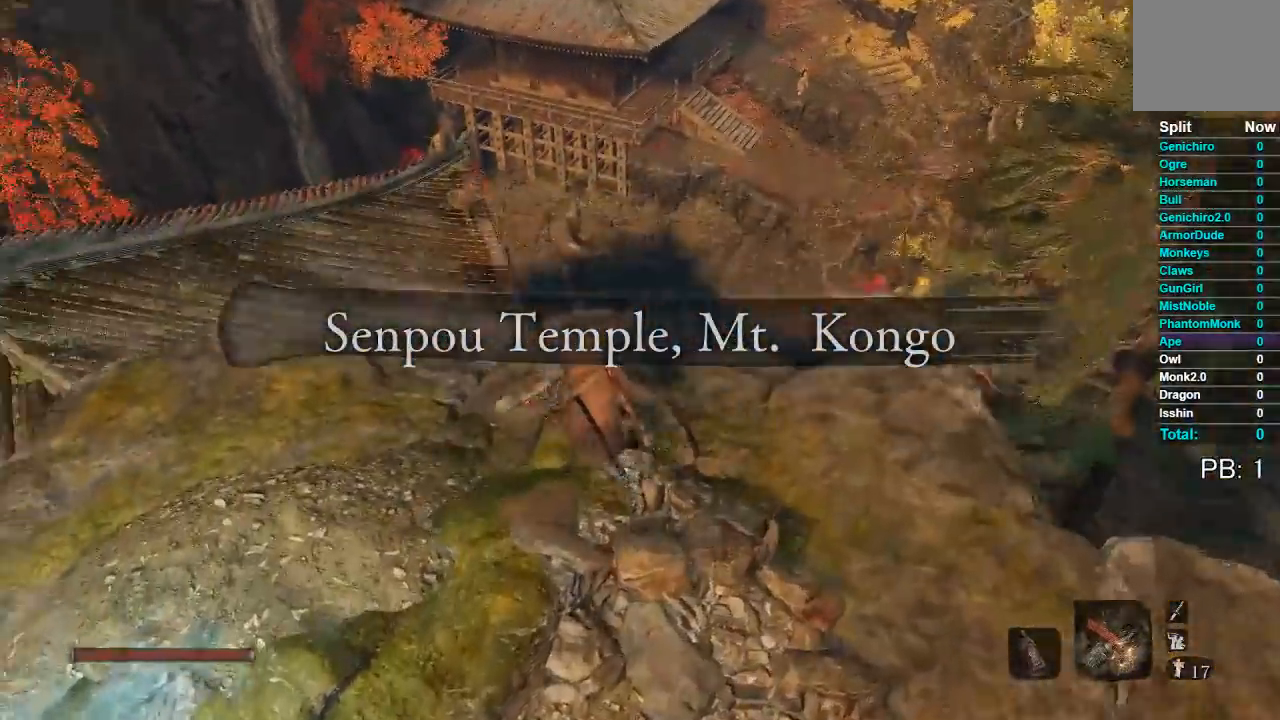
{"dt_ms": 500, "buttons": ["B"], "left_stick": "up", "right_stick": "center", "button_events": [[333, "A", "down"], [483, "A", "up"]]}
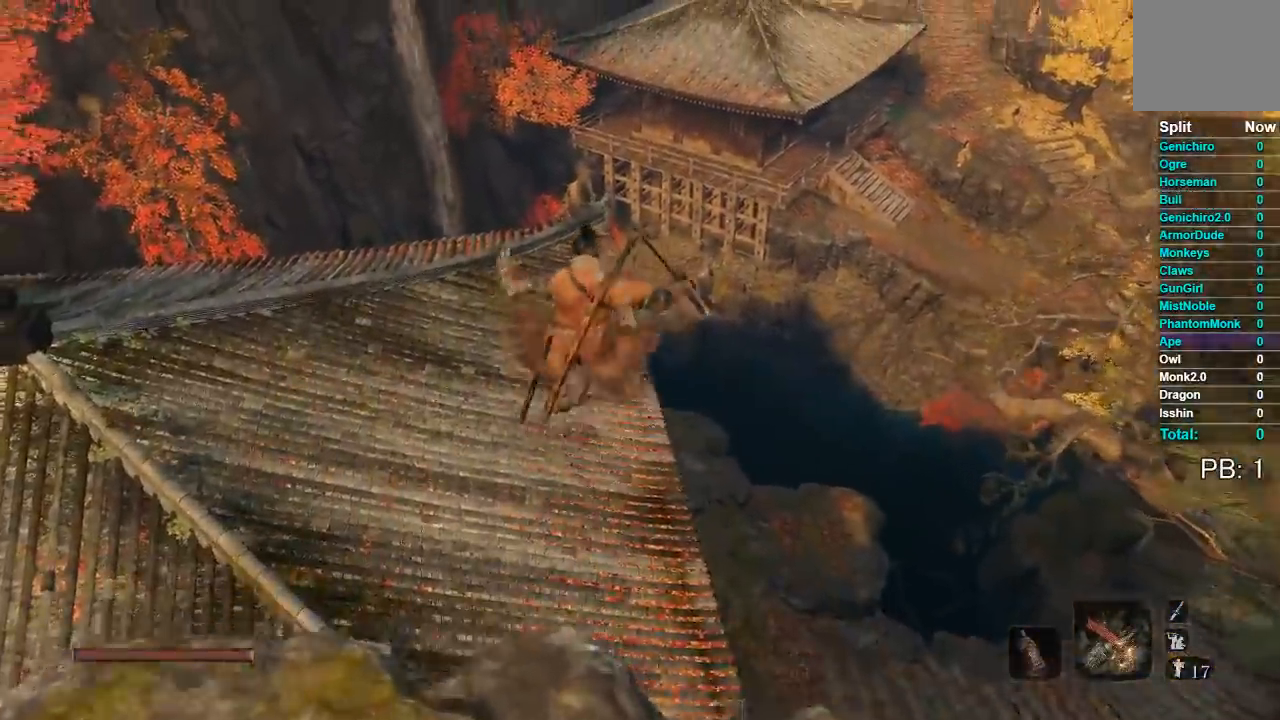
{"dt_ms": 500, "buttons": ["B"], "left_stick": "up", "right_stick": "center", "button_events": [[83, "L1", "down"], [217, "L1", "up"]]}
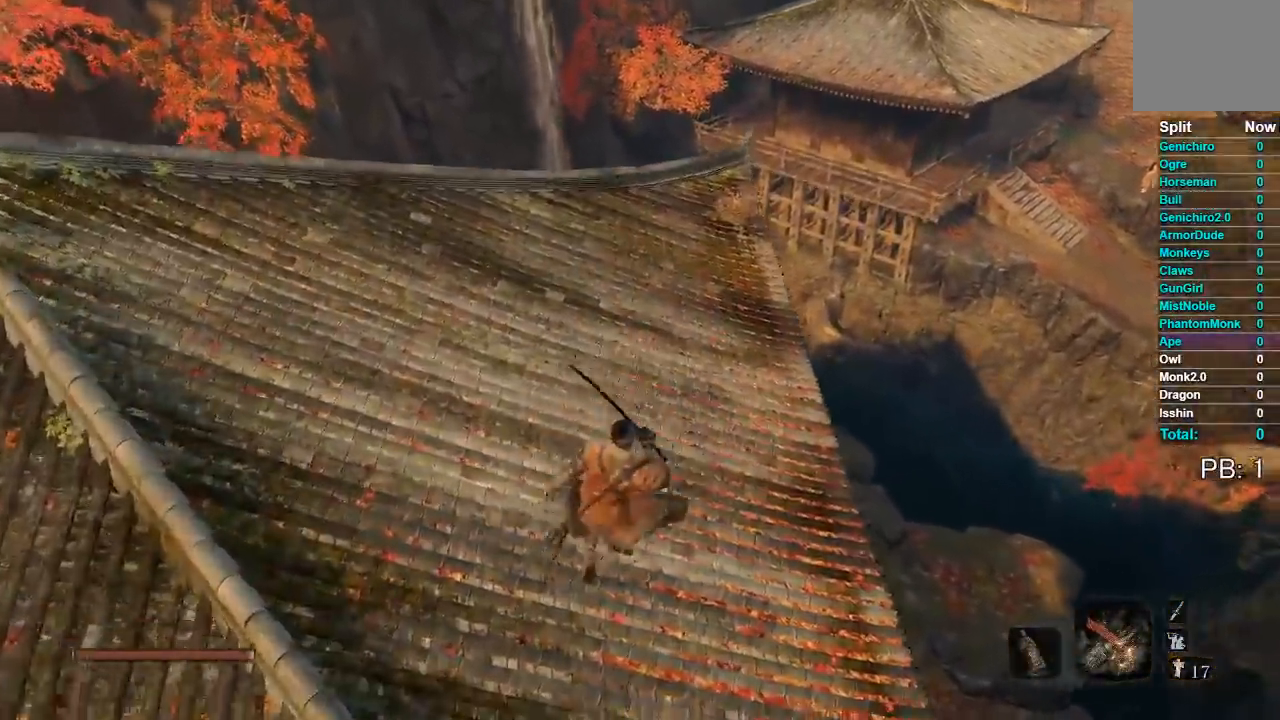
{"dt_ms": 500, "buttons": ["B"], "left_stick": "up", "right_stick": "center", "button_events": []}
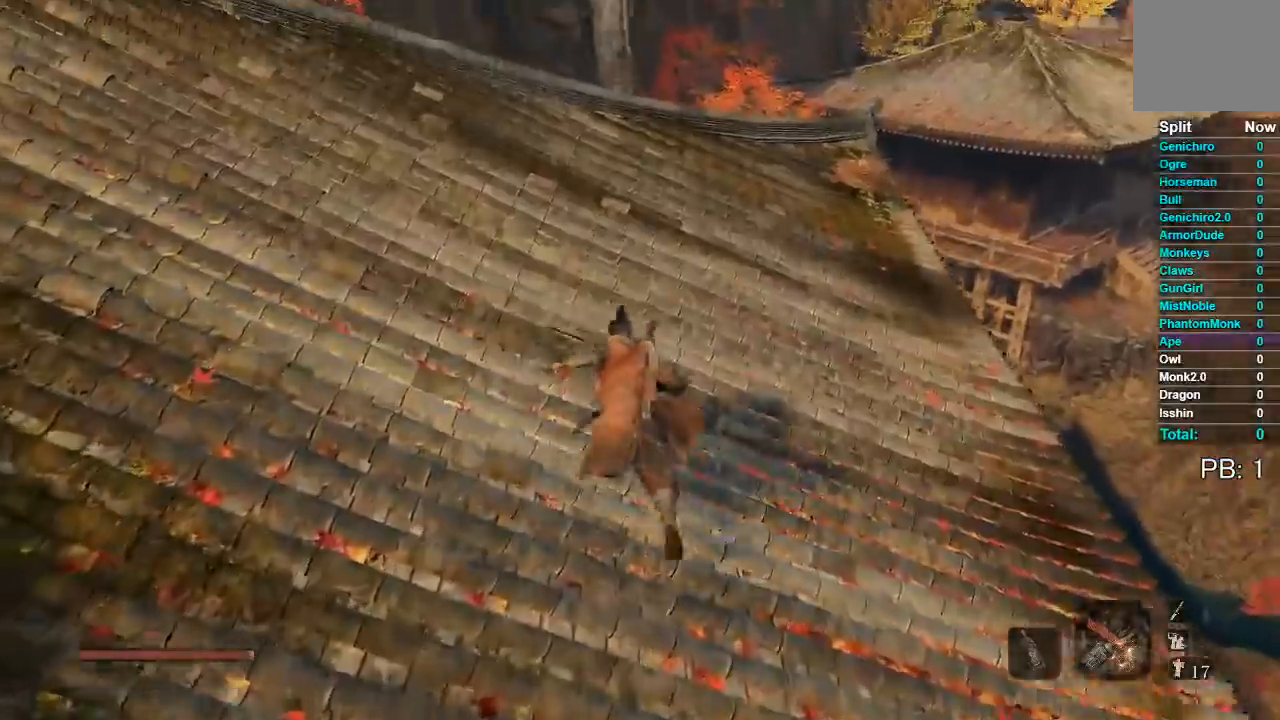
{"dt_ms": 500, "buttons": ["B"], "left_stick": "up", "right_stick": "center", "button_events": []}
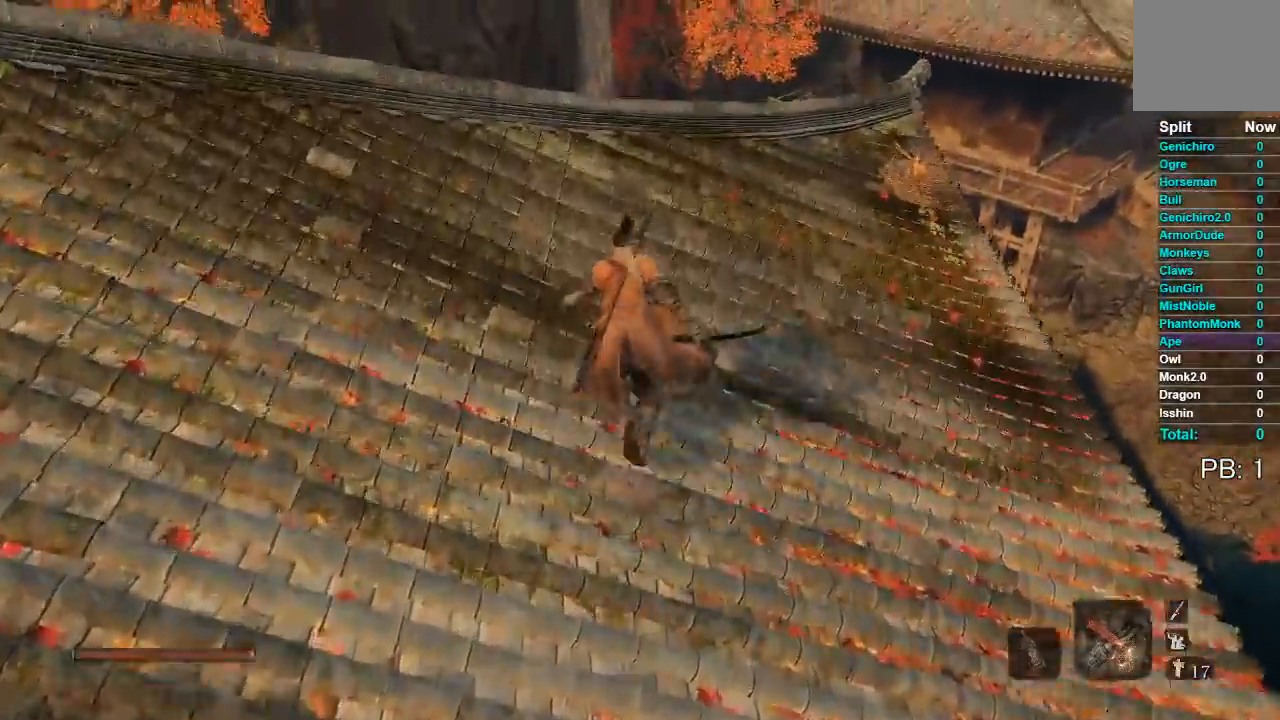
{"dt_ms": 500, "buttons": ["B"], "left_stick": "up", "right_stick": "center", "button_events": []}
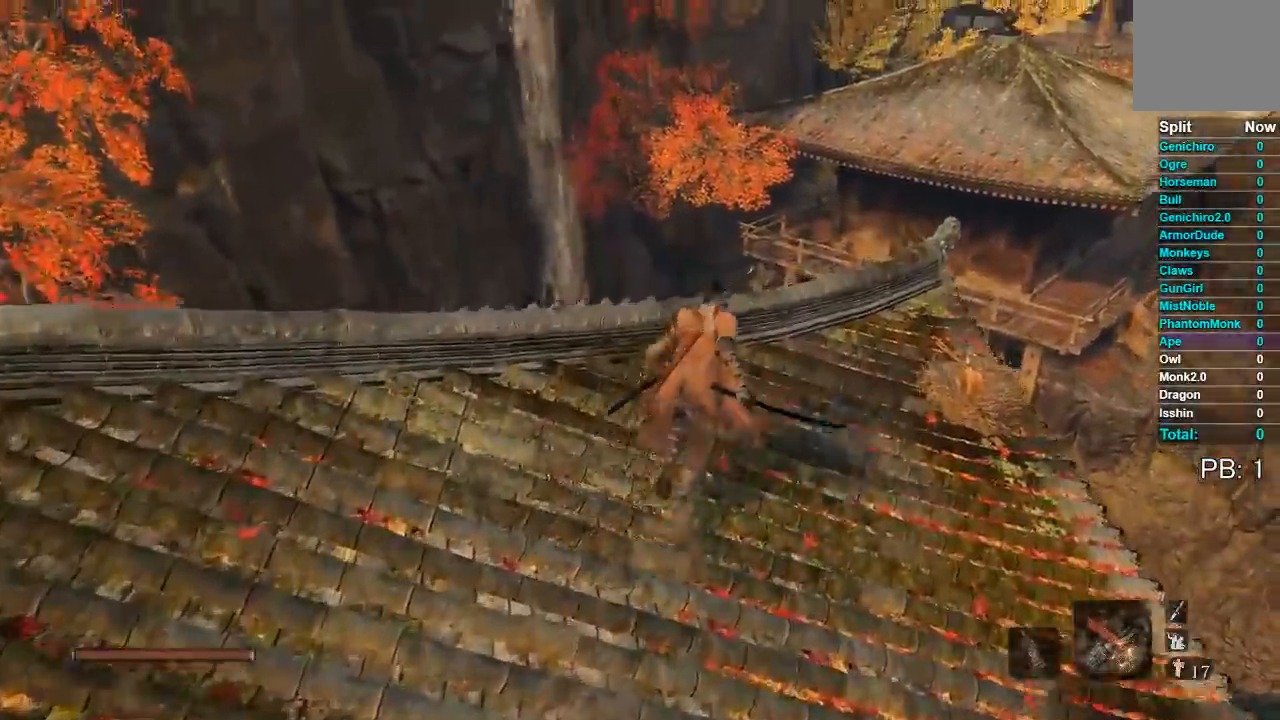
{"dt_ms": 500, "buttons": ["B"], "left_stick": "up", "right_stick": "center", "button_events": []}
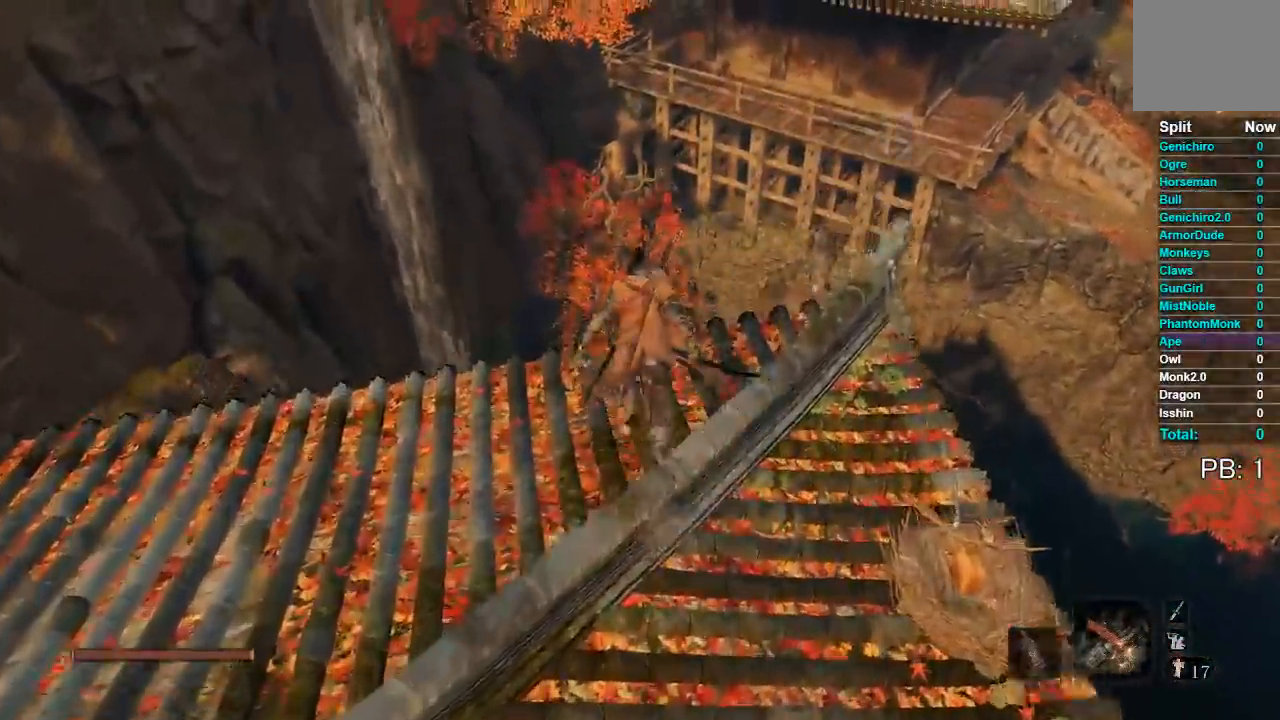
{"dt_ms": 500, "buttons": ["B"], "left_stick": "up", "right_stick": "down", "button_events": []}
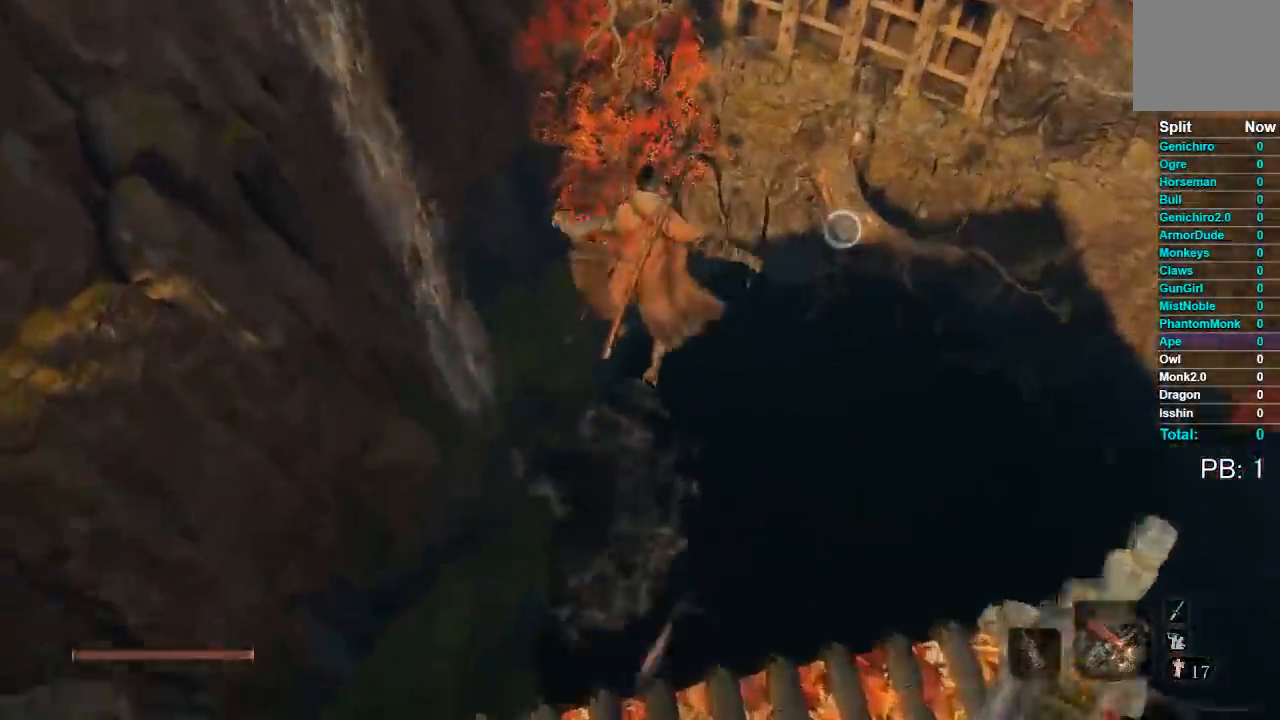
{"dt_ms": 500, "buttons": [], "left_stick": "right", "right_stick": "center", "button_events": [[267, "B", "up"]]}
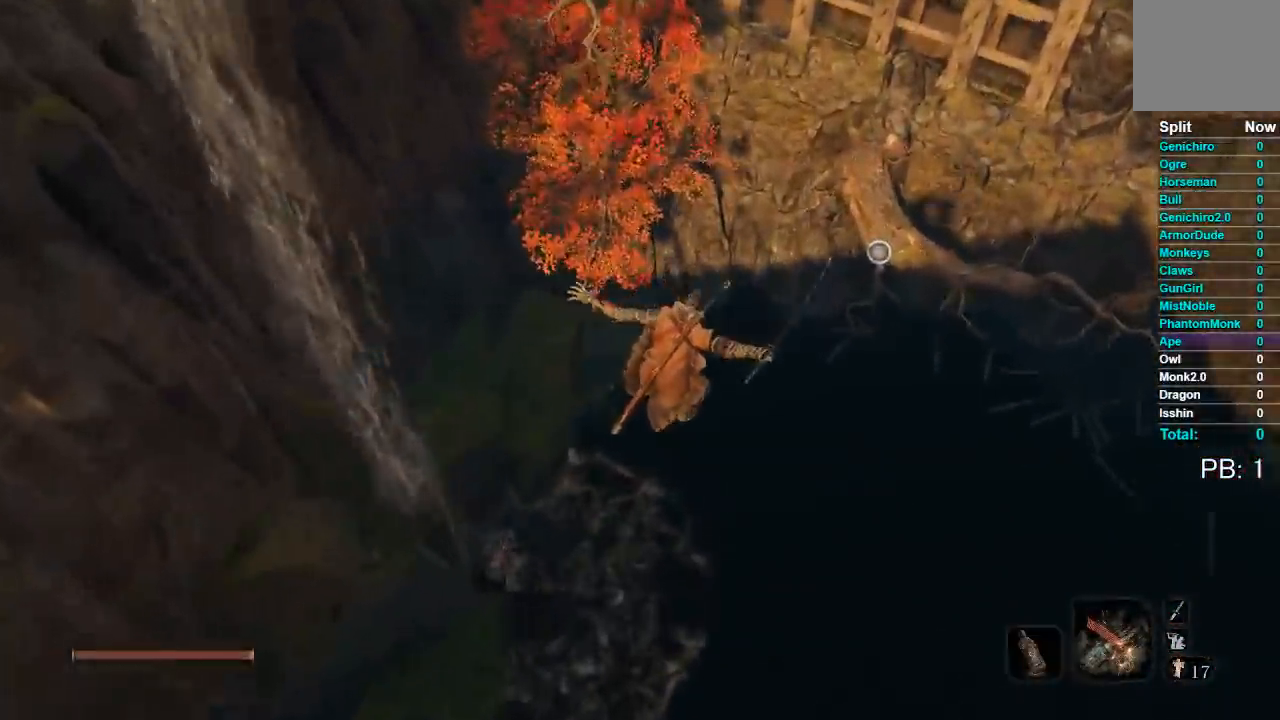
{"dt_ms": 1000, "buttons": [], "left_stick": "up-left", "right_stick": "center", "button_events": [[717, "R2", "down"], [883, "R2", "up"]]}
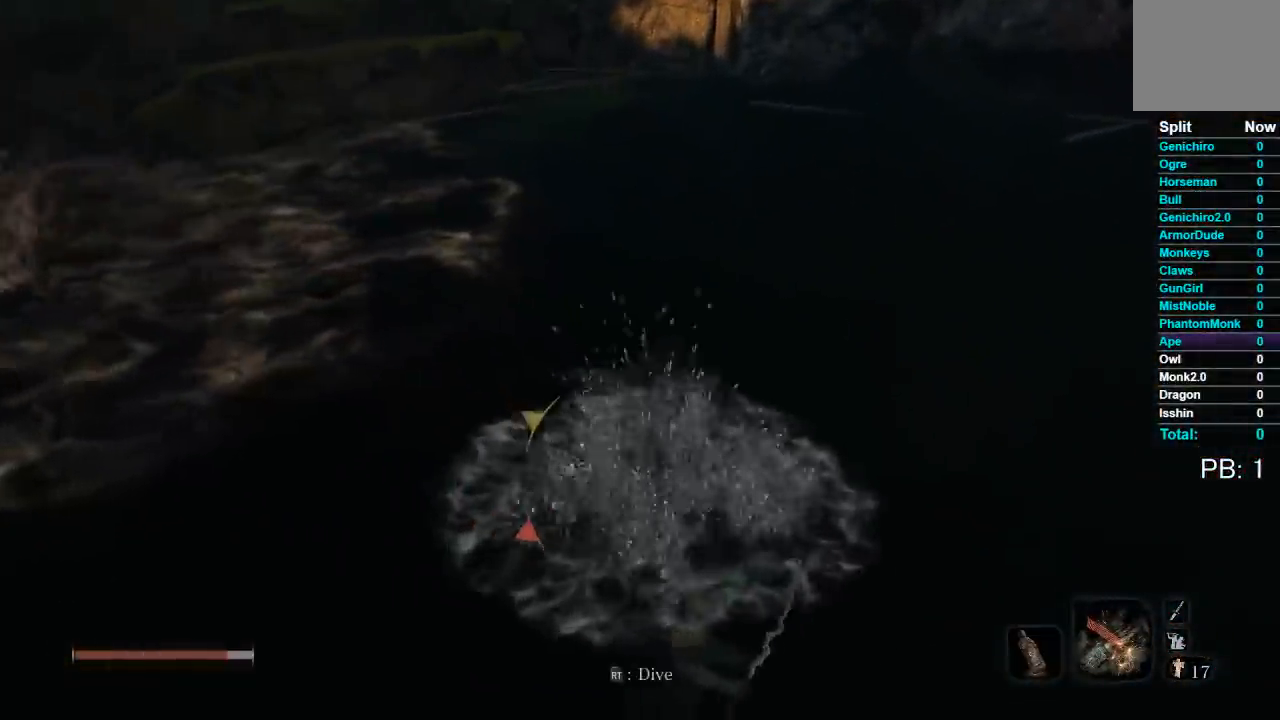
{"dt_ms": 500, "buttons": [], "left_stick": "up-left", "right_stick": "down-left", "button_events": [[283, "R2", "down"], [467, "R2", "up"]]}
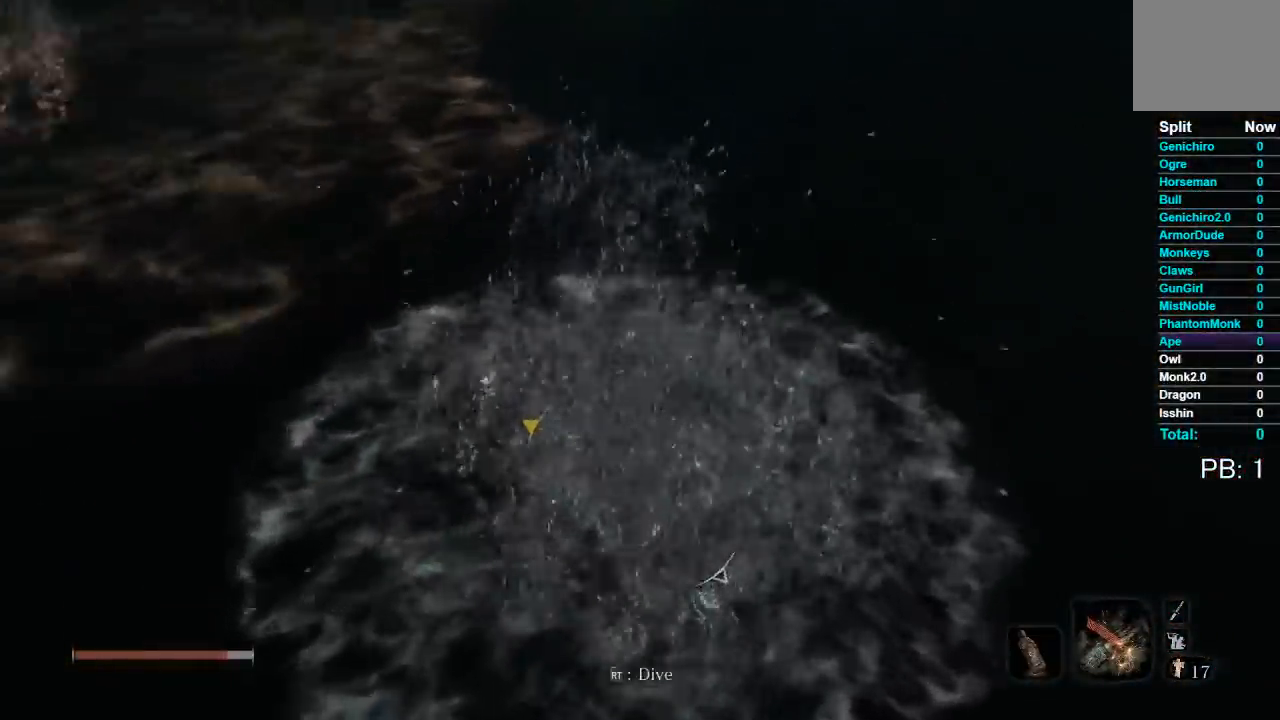
{"dt_ms": 500, "buttons": [], "left_stick": "up-left", "right_stick": "down", "button_events": []}
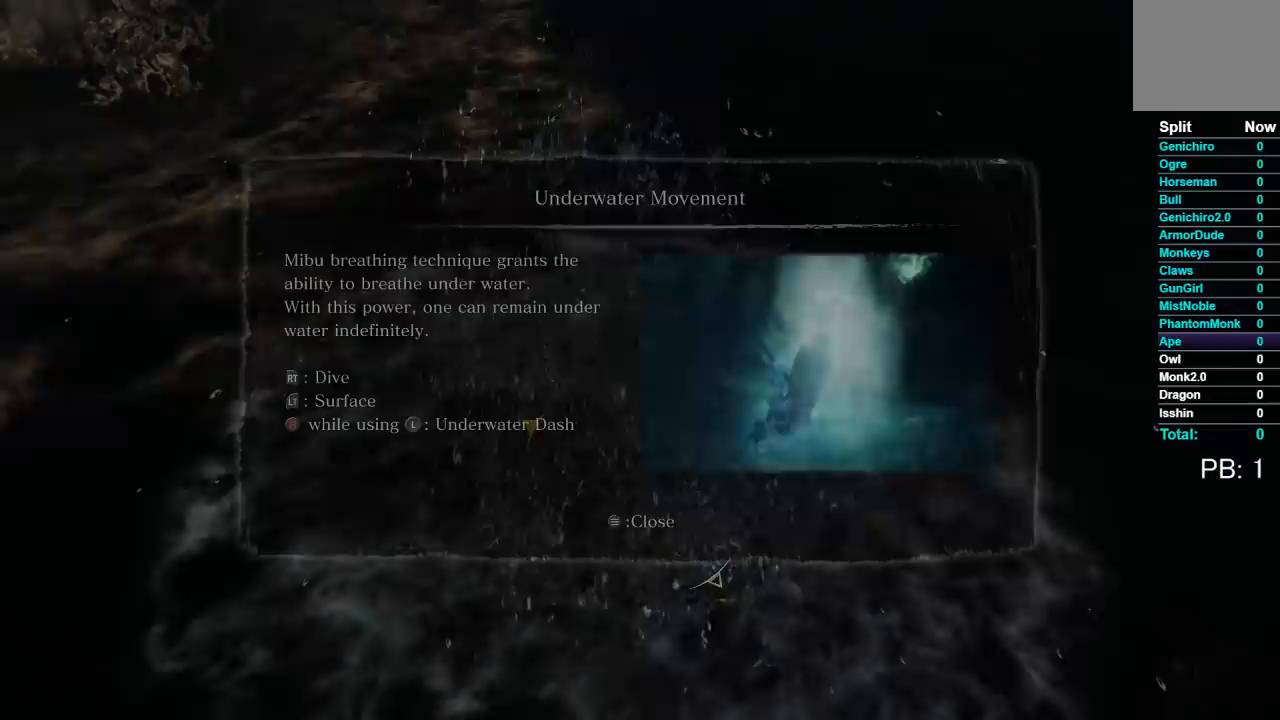
{"dt_ms": 500, "buttons": ["START"], "left_stick": "left", "right_stick": "center", "button_events": [[383, "START", "down"]]}
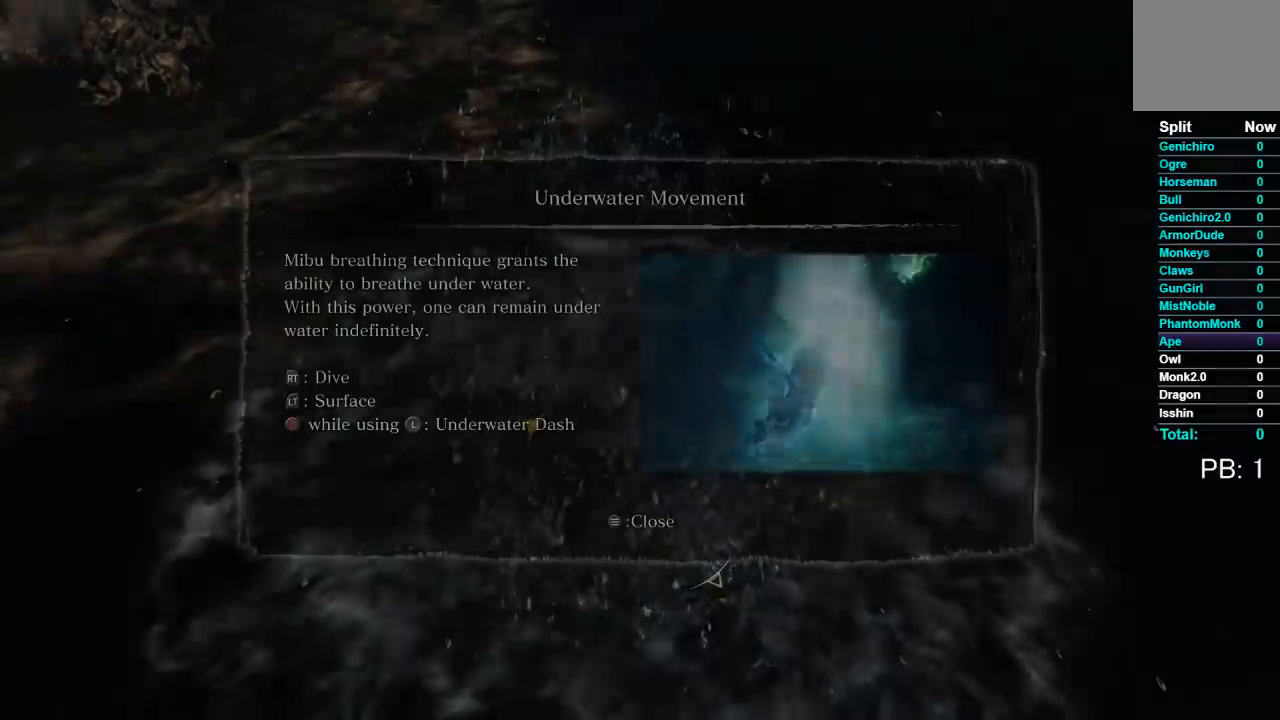
{"dt_ms": 500, "buttons": [], "left_stick": "up-left", "right_stick": "center", "button_events": [[17, "START", "up"], [200, "R2", "down"], [350, "R2", "up"]]}
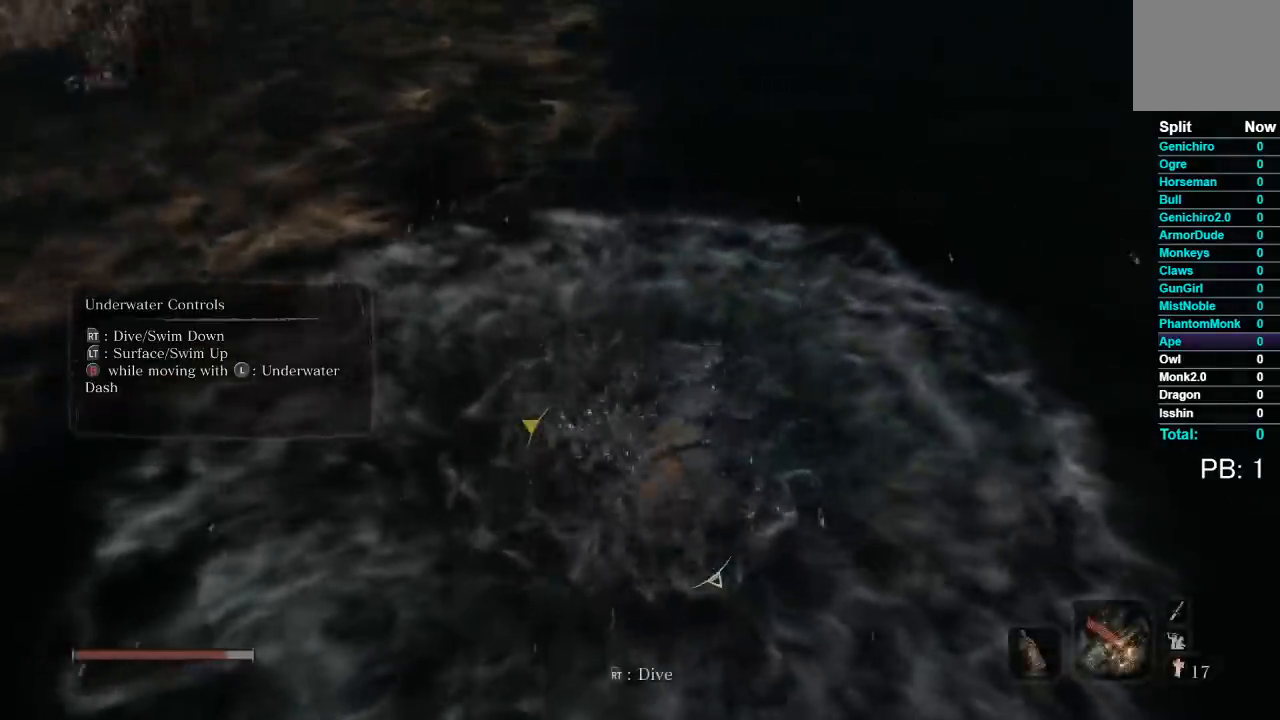
{"dt_ms": 500, "buttons": [], "left_stick": "up-left", "right_stick": "down-left", "button_events": []}